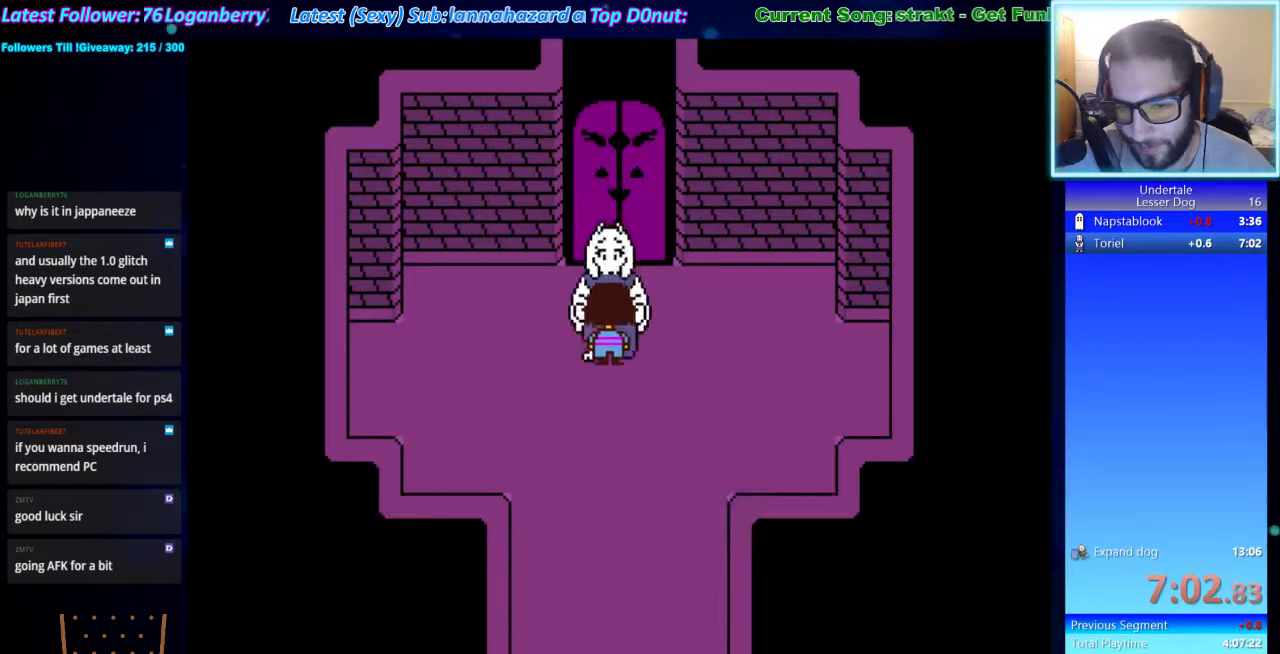
Gameplay with keyboard; each line is a JSON object with the keys held at the frame after it. "events" lists presses ("down") and releases ("up") of "ctrl", "down", "escape", "left", "return", "right", "shift", "up", "x" and "z" between this image and that frame as [ms after this image, input, new state], when the widget could be followed in between. No other keys are recorded. Mouse input is not recorded.
{"keys": ["up"], "events": [[33, "shift", "down"], [33, "z", "up"], [67, "return", "down"], [133, "return", "up"], [133, "shift", "up"], [133, "x", "down"], [133, "z", "down"], [233, "shift", "down"], [233, "x", "up"], [233, "z", "up"], [267, "return", "down"], [267, "shift", "up"], [300, "return", "up"], [367, "z", "down"], [400, "z", "up"], [467, "up", "down"]]}
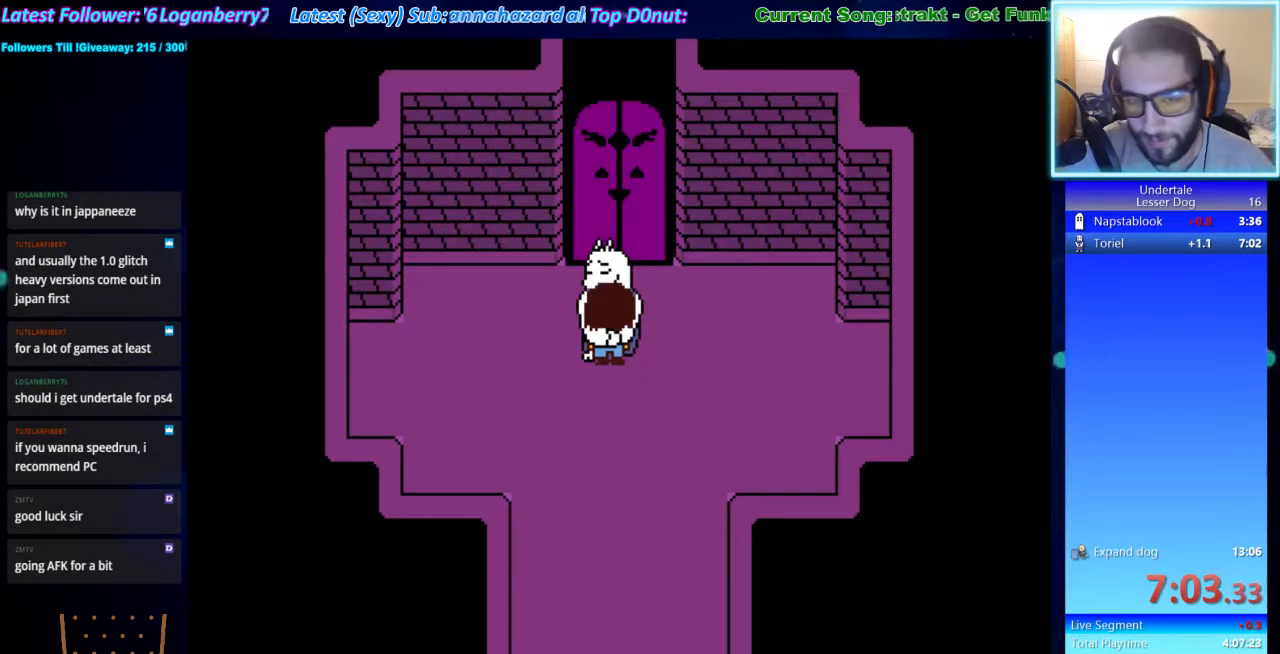
{"keys": ["up"], "events": []}
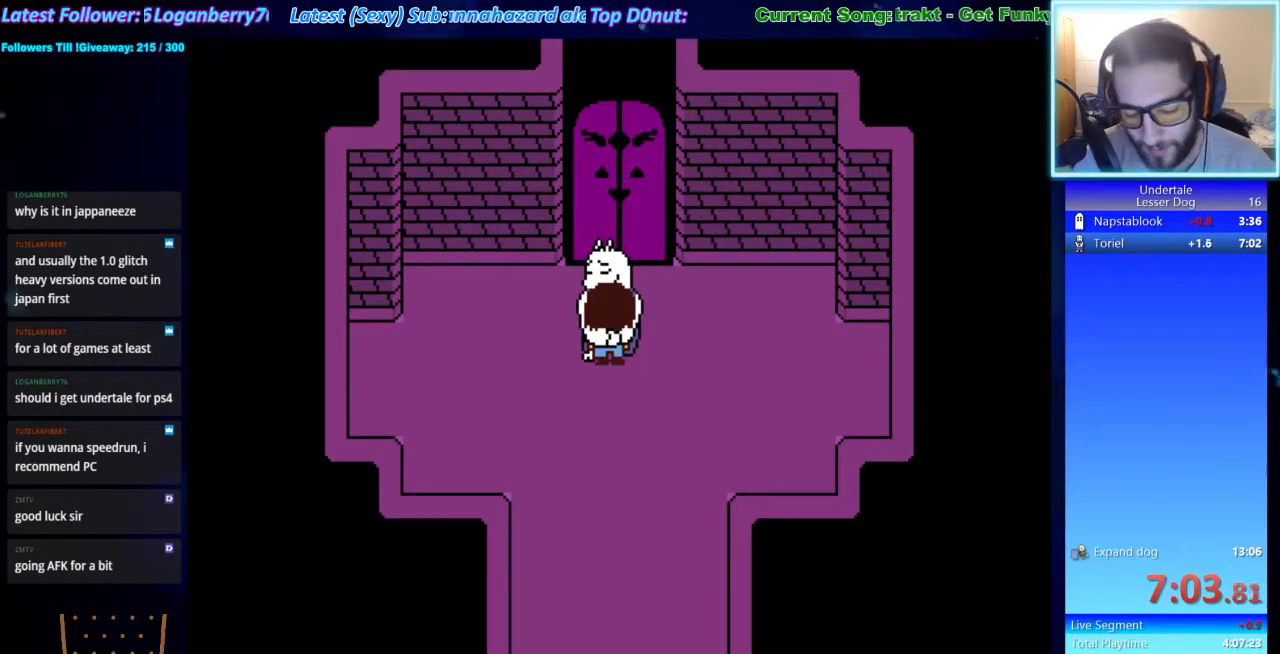
{"keys": ["up"], "events": []}
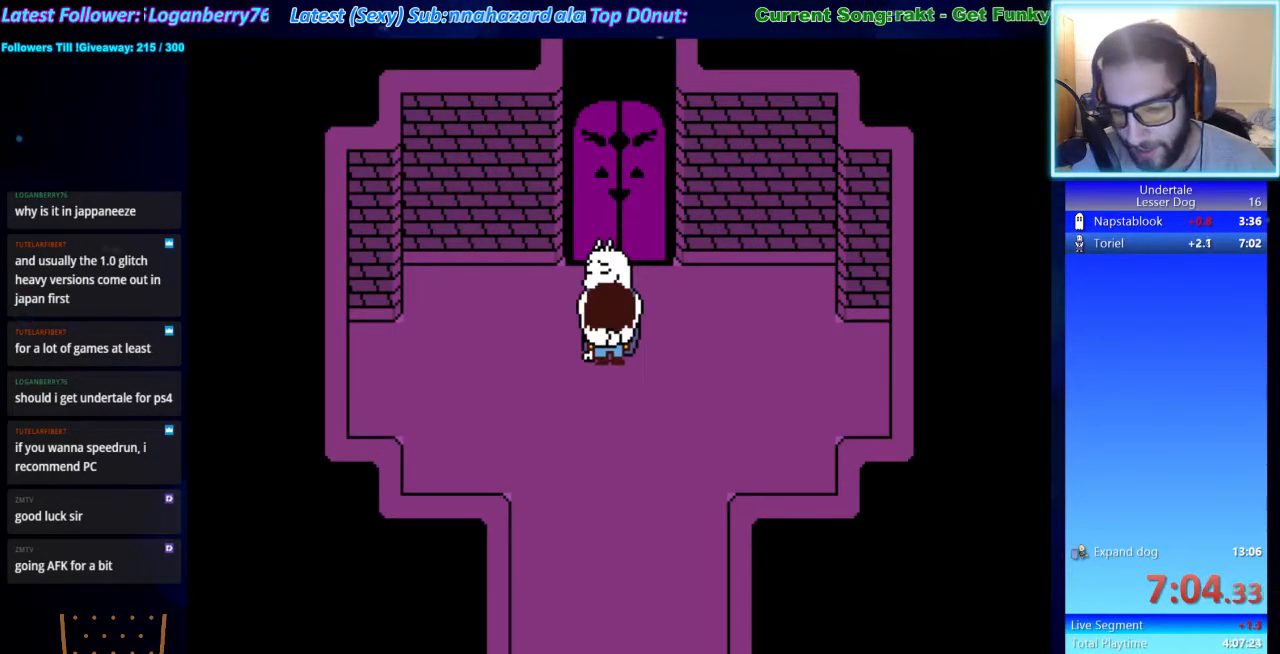
{"keys": ["up"], "events": []}
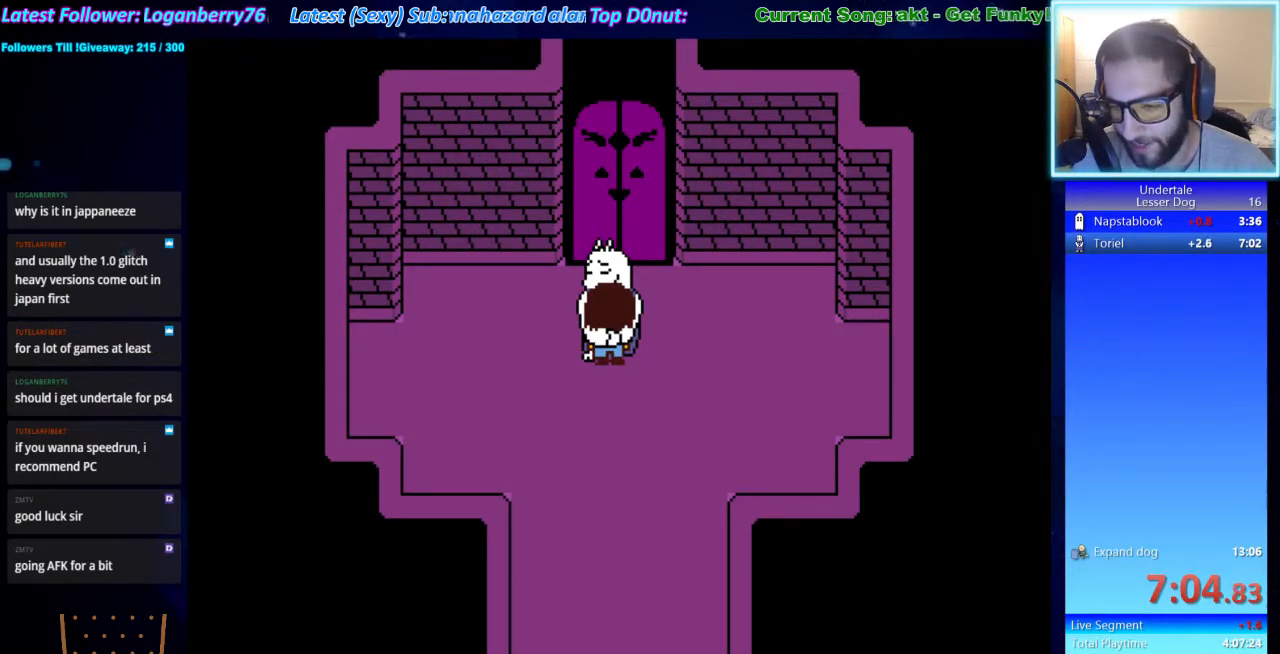
{"keys": ["up"], "events": []}
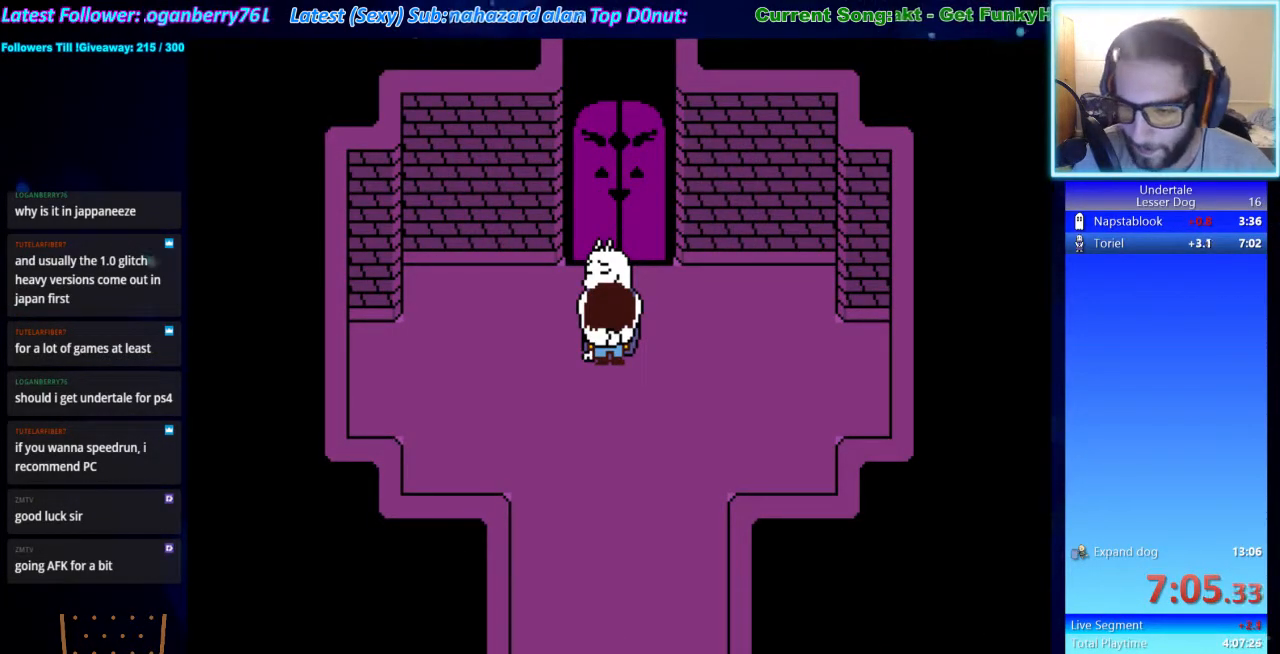
{"keys": ["up"], "events": []}
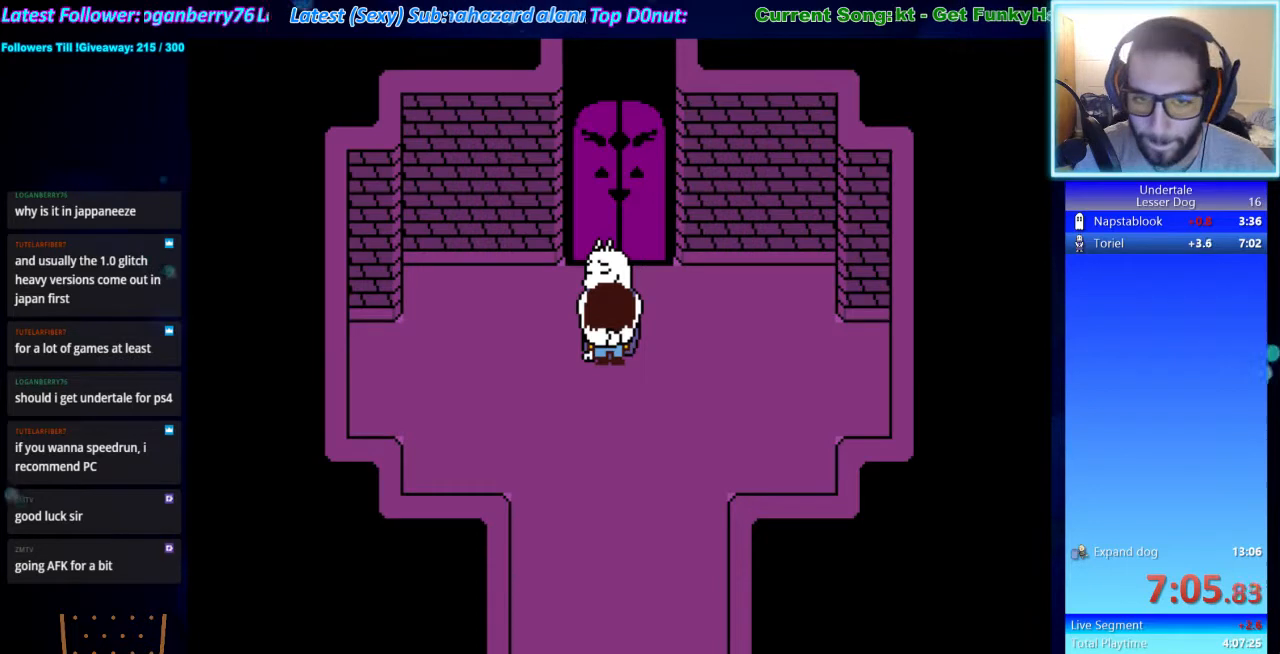
{"keys": ["up", "x", "z"], "events": [[500, "x", "down"], [500, "z", "down"]]}
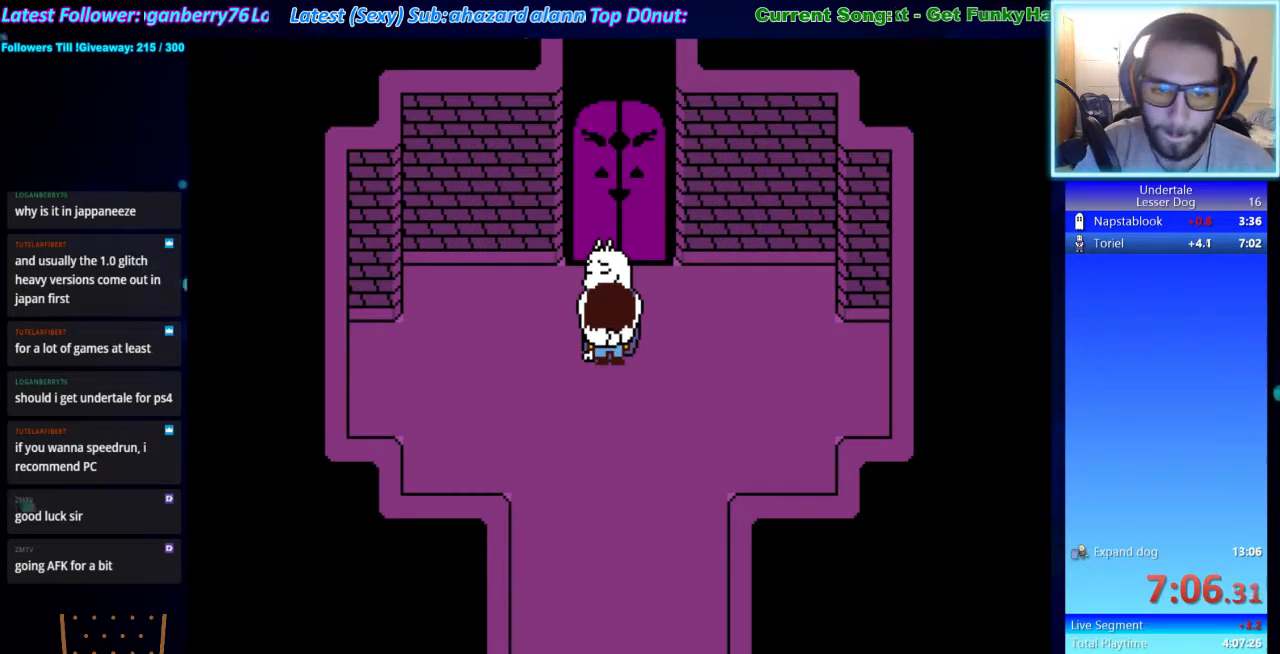
{"keys": ["up", "z"], "events": [[100, "shift", "down"], [100, "x", "up"], [100, "z", "up"], [133, "return", "down"], [200, "shift", "up"], [200, "x", "down"], [200, "z", "down"], [233, "return", "up"], [267, "x", "up"], [333, "shift", "down"], [333, "z", "up"], [367, "return", "down"], [433, "return", "up"], [433, "shift", "up"], [433, "x", "down"], [467, "z", "down"], [500, "x", "up"]]}
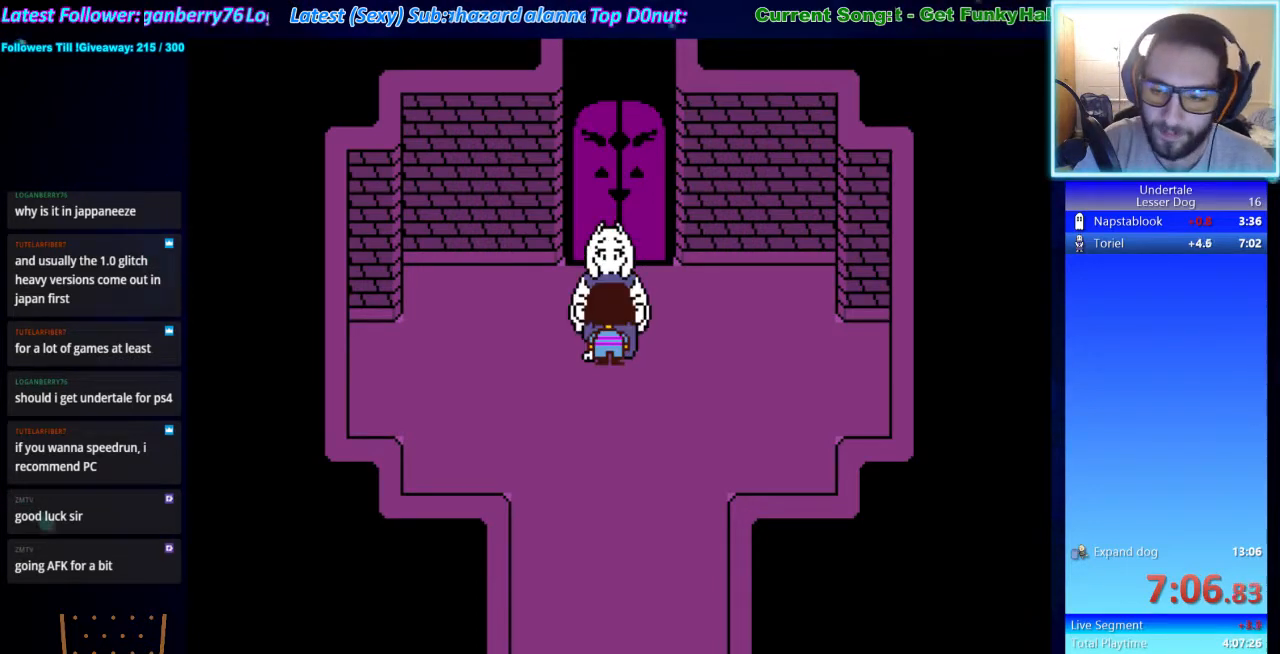
{"keys": ["shift", "up"], "events": [[67, "return", "down"], [67, "shift", "down"], [67, "z", "up"], [100, "shift", "up"], [167, "return", "up"], [167, "x", "down"], [167, "z", "down"], [200, "x", "up"], [233, "shift", "down"], [233, "z", "up"], [300, "return", "down"], [333, "return", "up"], [333, "shift", "up"], [400, "x", "down"], [433, "x", "up"], [433, "z", "down"], [467, "shift", "down"], [467, "z", "up"]]}
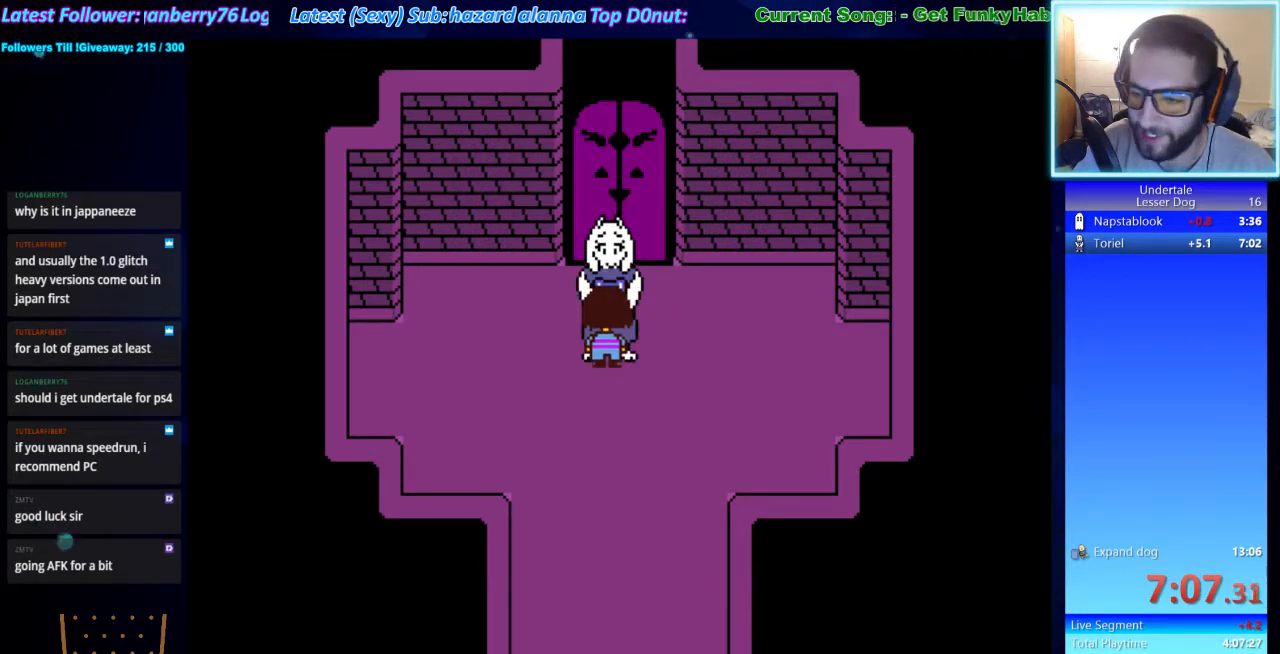
{"keys": ["up"], "events": [[33, "return", "down"], [33, "shift", "up"], [67, "return", "up"], [133, "x", "down"], [133, "z", "down"], [167, "x", "up"], [233, "shift", "down"], [233, "z", "up"], [267, "shift", "up"], [300, "x", "down"], [367, "z", "down"], [400, "x", "up"], [467, "return", "down"], [467, "shift", "down"], [467, "z", "up"], [500, "return", "up"], [500, "shift", "up"]]}
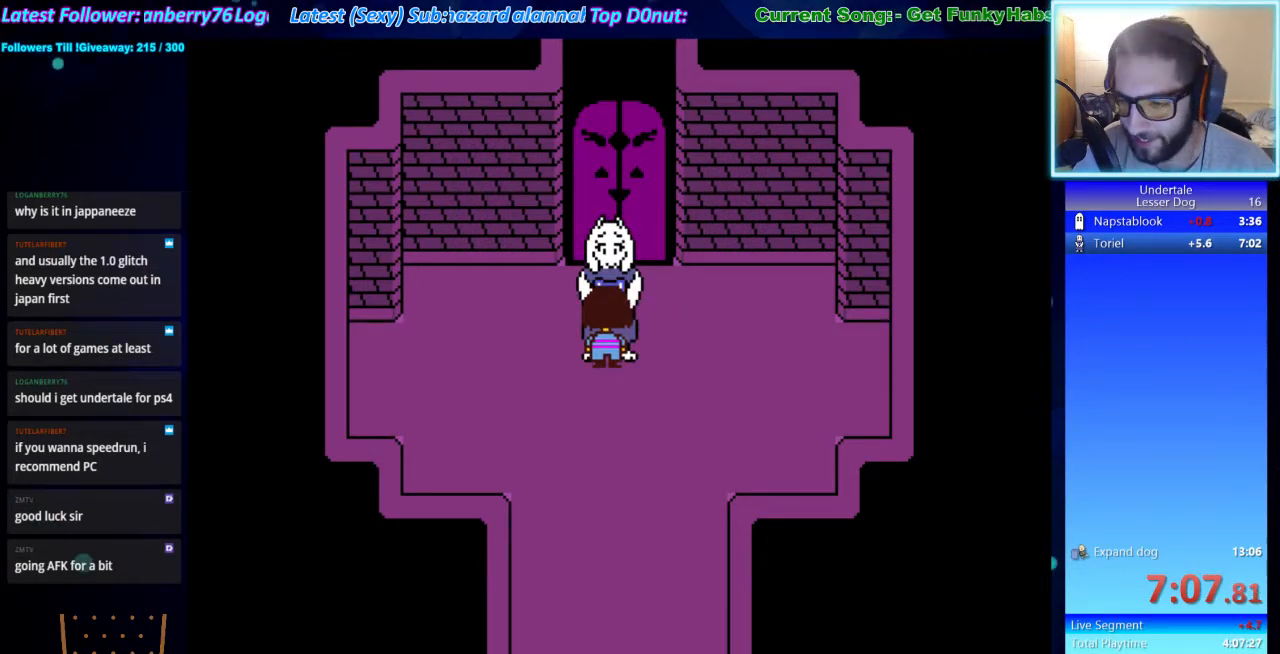
{"keys": ["up", "z"], "events": [[33, "x", "down"], [100, "x", "up"], [100, "z", "down"], [133, "shift", "down"], [133, "z", "up"], [200, "return", "down"], [200, "shift", "up"], [233, "return", "up"], [233, "x", "down"], [267, "z", "down"], [333, "shift", "down"], [333, "x", "up"], [367, "return", "down"], [367, "z", "up"], [433, "shift", "up"], [467, "return", "up"], [467, "x", "down"], [467, "z", "down"], [500, "x", "up"]]}
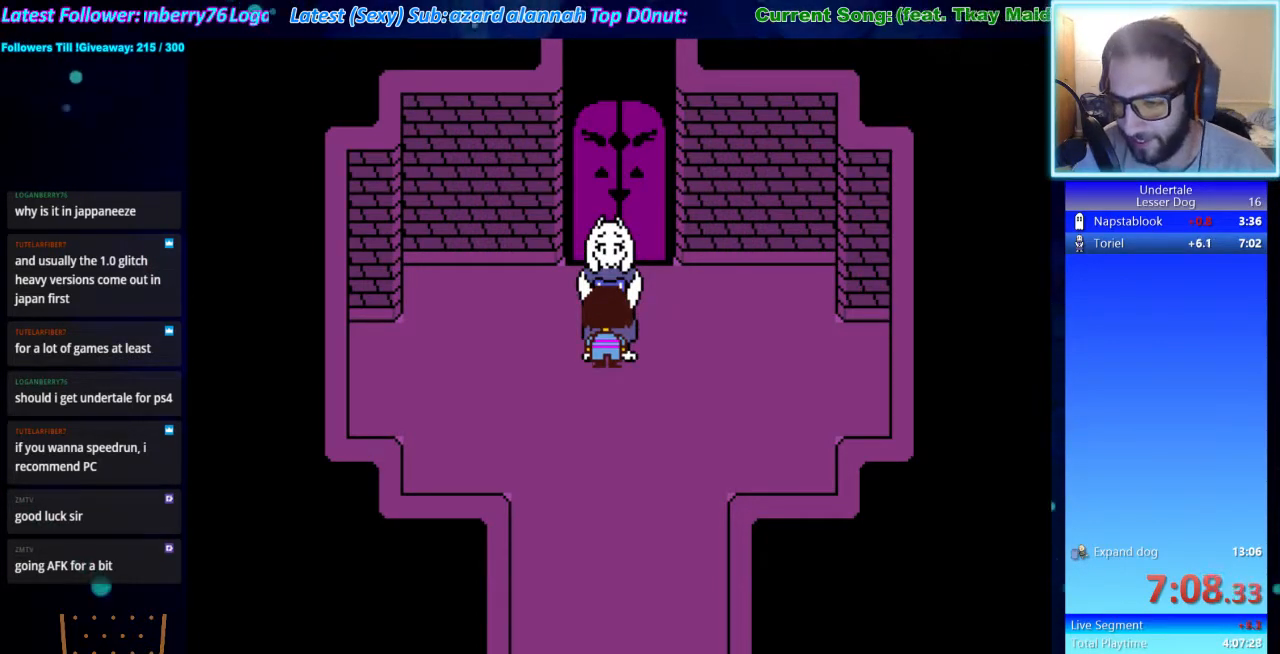
{"keys": ["shift", "up"], "events": [[67, "return", "down"], [67, "shift", "down"], [67, "z", "up"], [167, "return", "up"], [167, "shift", "up"], [200, "x", "down"], [200, "z", "down"], [233, "x", "up"], [300, "return", "down"], [300, "shift", "down"], [300, "z", "up"], [333, "shift", "up"], [400, "return", "up"], [400, "x", "down"], [433, "x", "up"], [433, "z", "down"], [500, "shift", "down"], [500, "z", "up"]]}
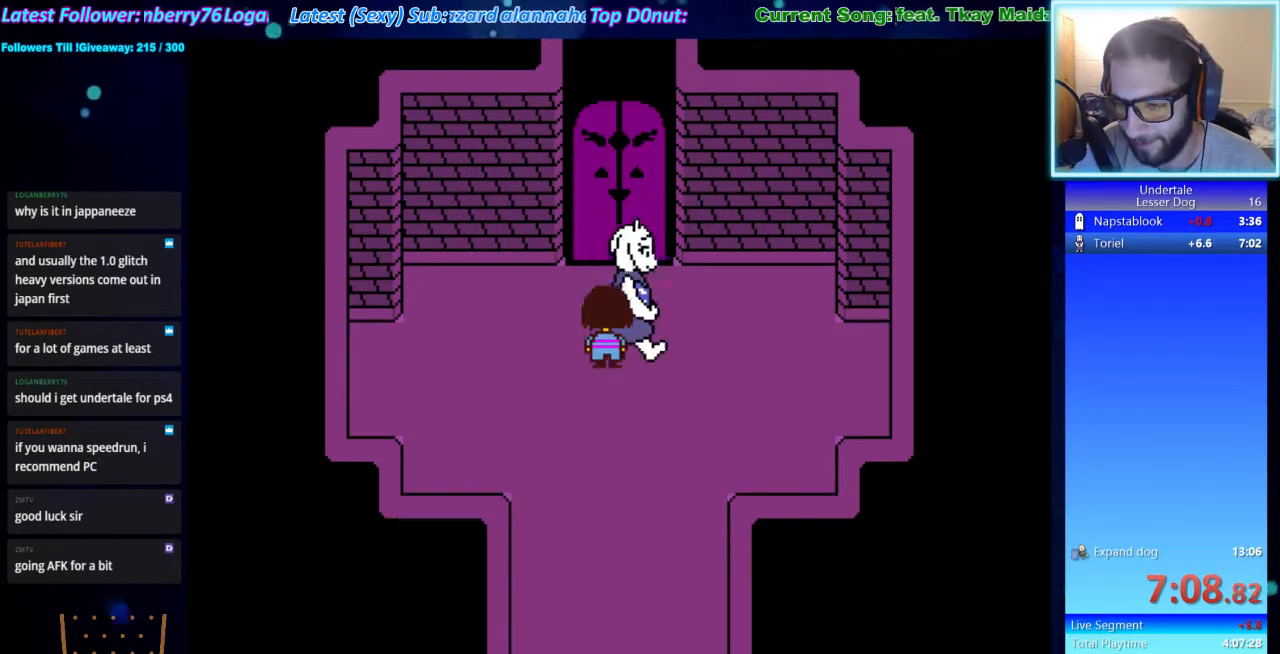
{"keys": ["up"], "events": [[67, "shift", "up"], [67, "x", "down"], [133, "z", "down"], [167, "x", "up"], [167, "z", "up"], [233, "return", "down"], [233, "shift", "down"], [267, "return", "up"], [267, "shift", "up"], [300, "x", "down"], [300, "z", "down"], [367, "x", "up"], [400, "z", "up"]]}
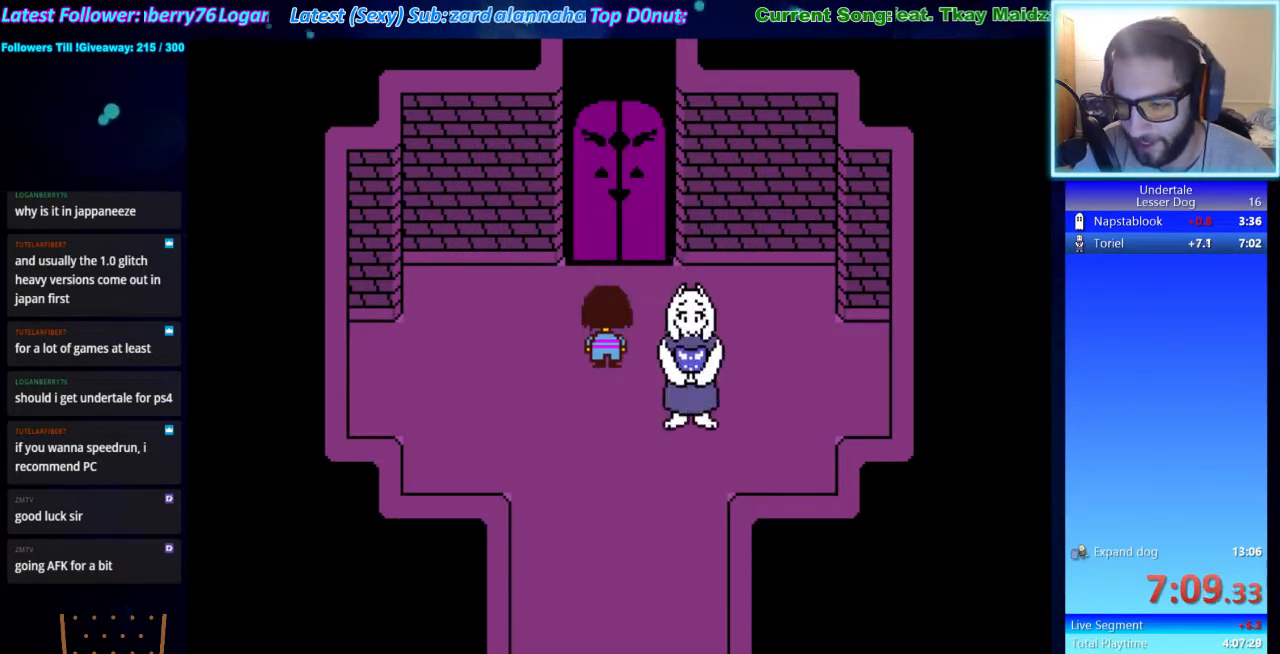
{"keys": ["up"], "events": []}
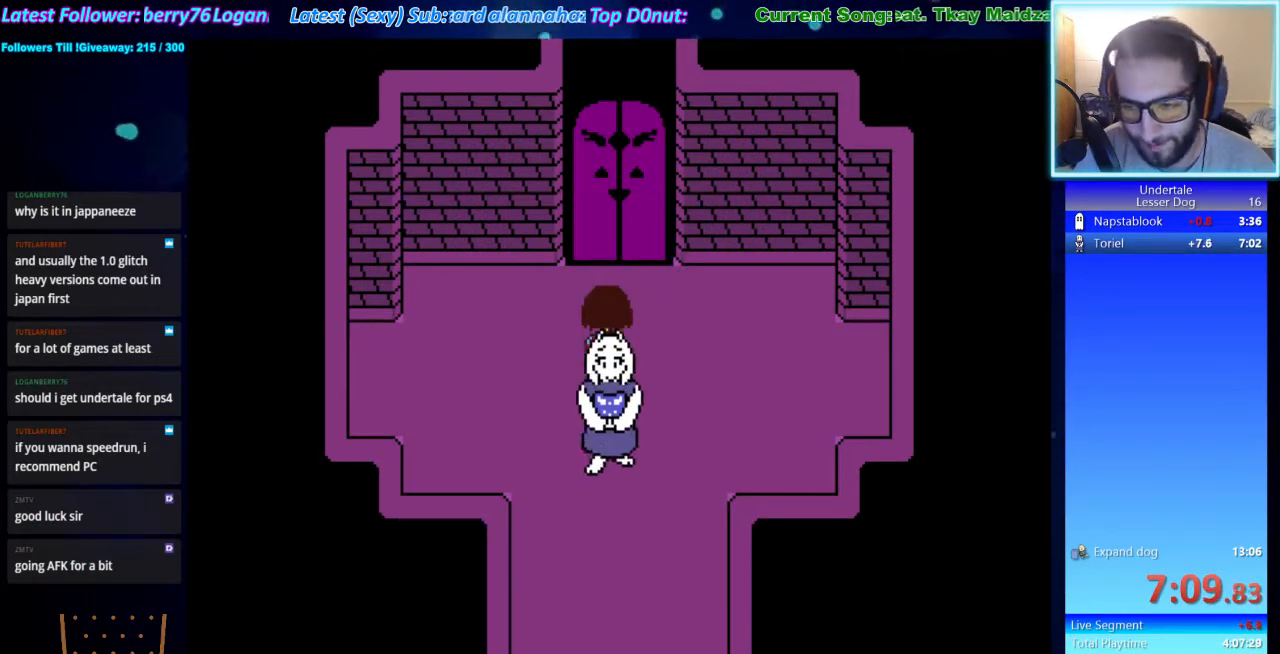
{"keys": ["up"], "events": []}
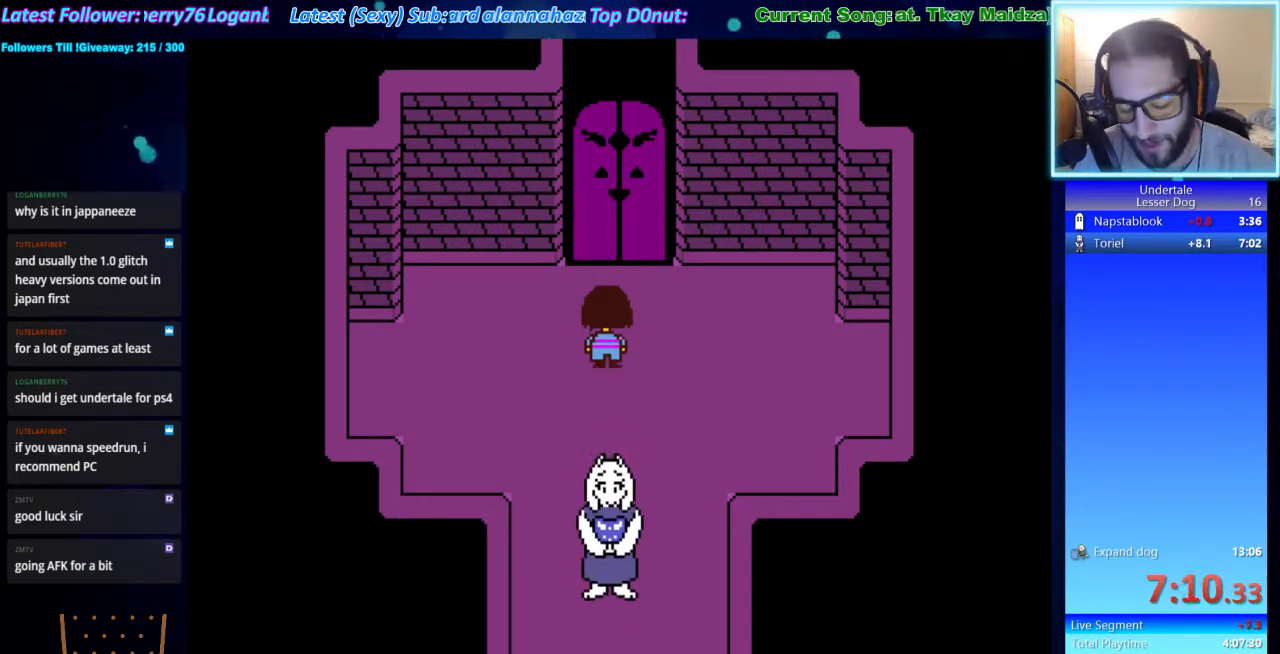
{"keys": ["up"], "events": []}
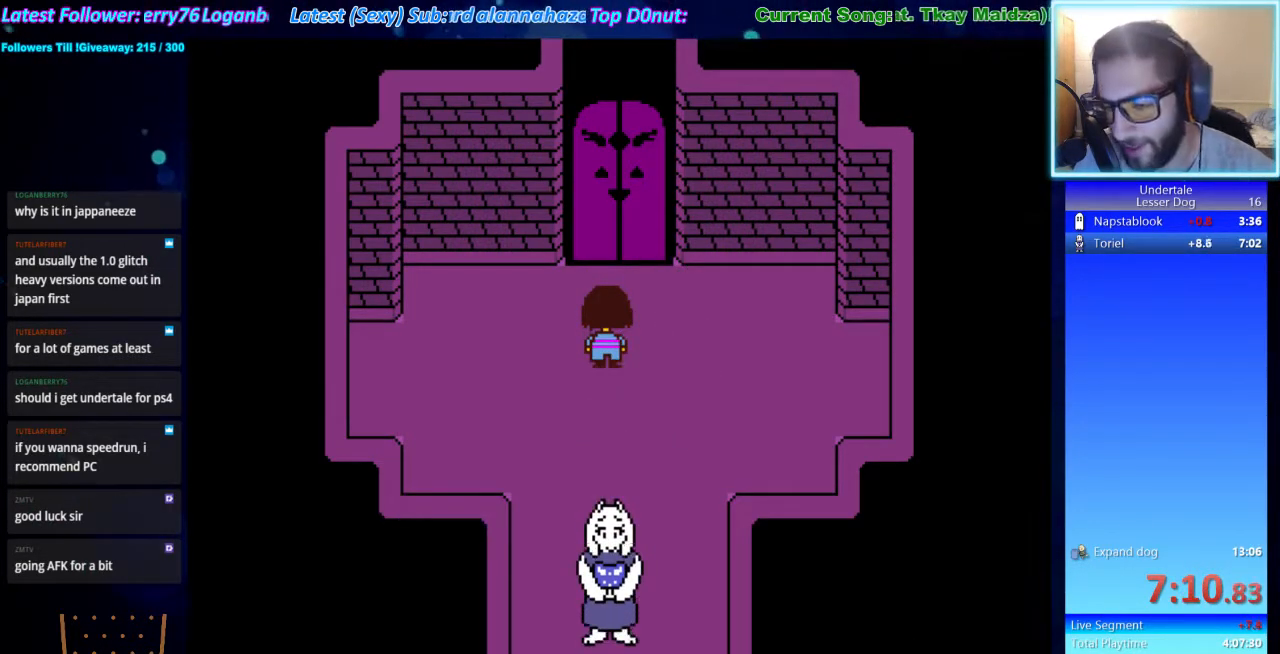
{"keys": ["up"], "events": []}
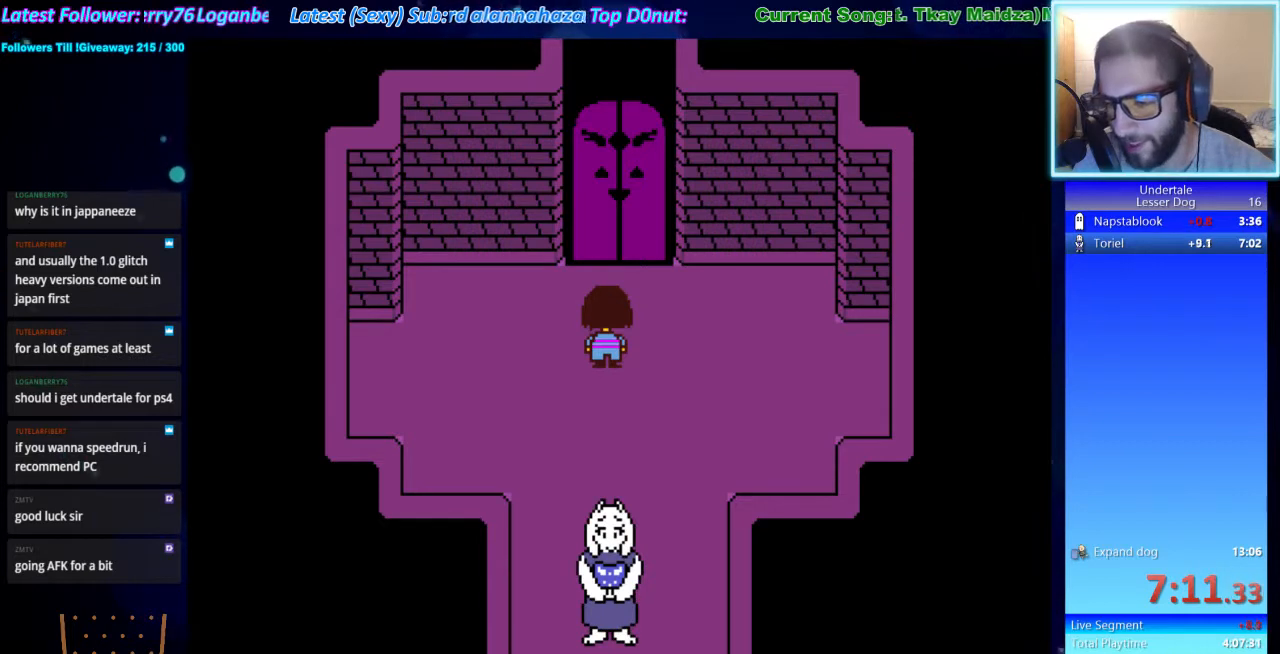
{"keys": ["up"], "events": []}
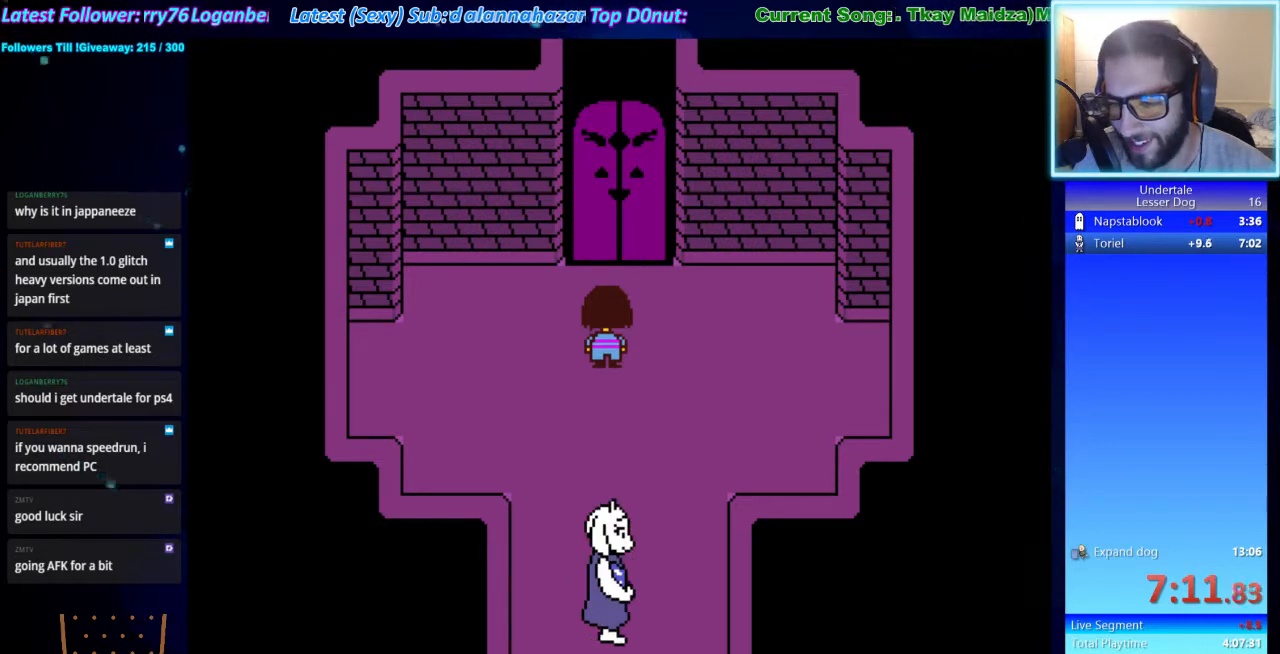
{"keys": ["up"], "events": []}
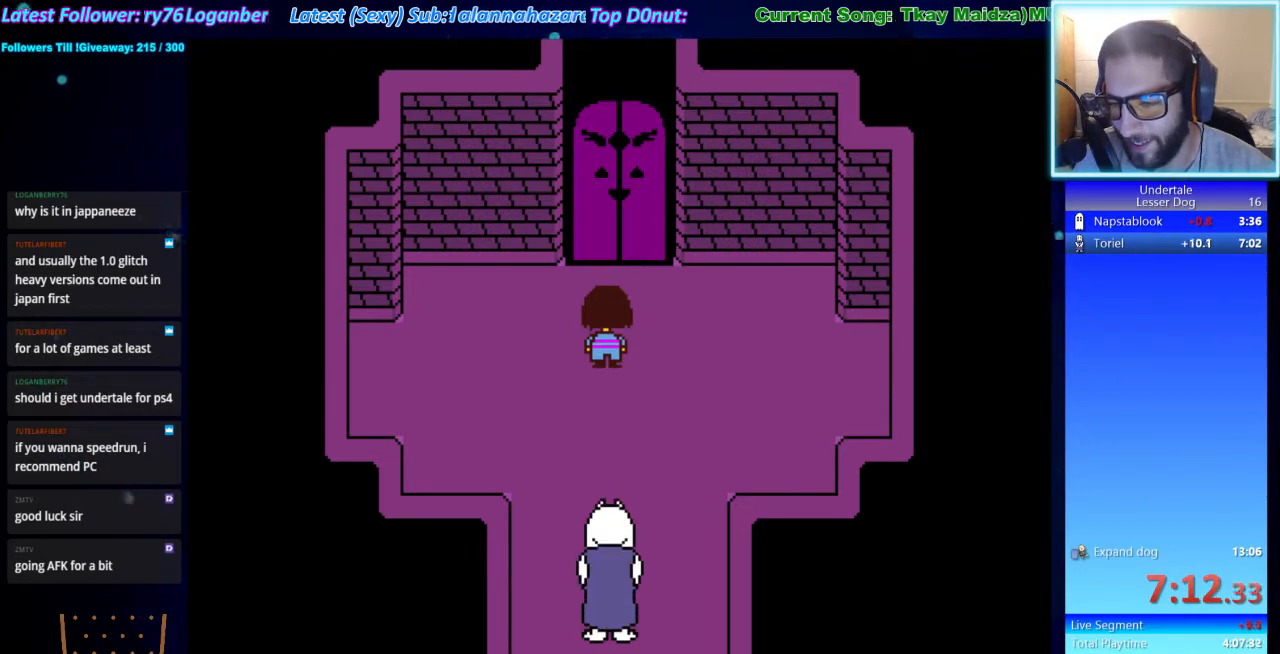
{"keys": ["up"], "events": []}
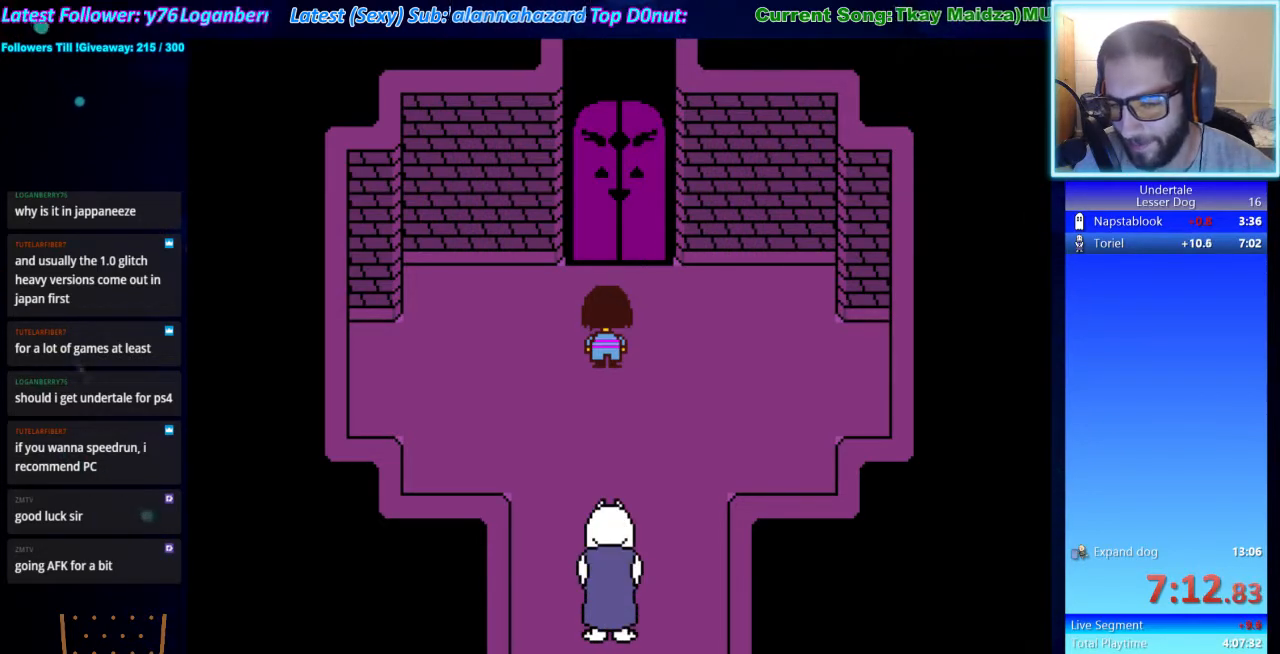
{"keys": ["up"], "events": []}
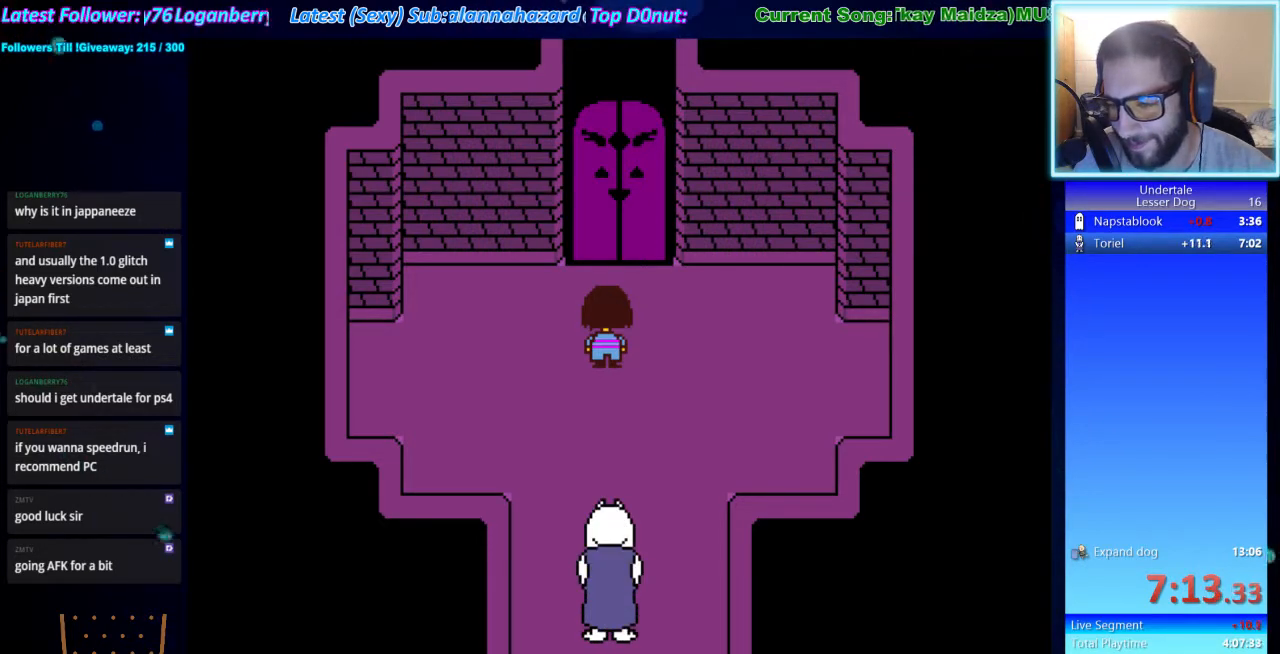
{"keys": ["up"], "events": []}
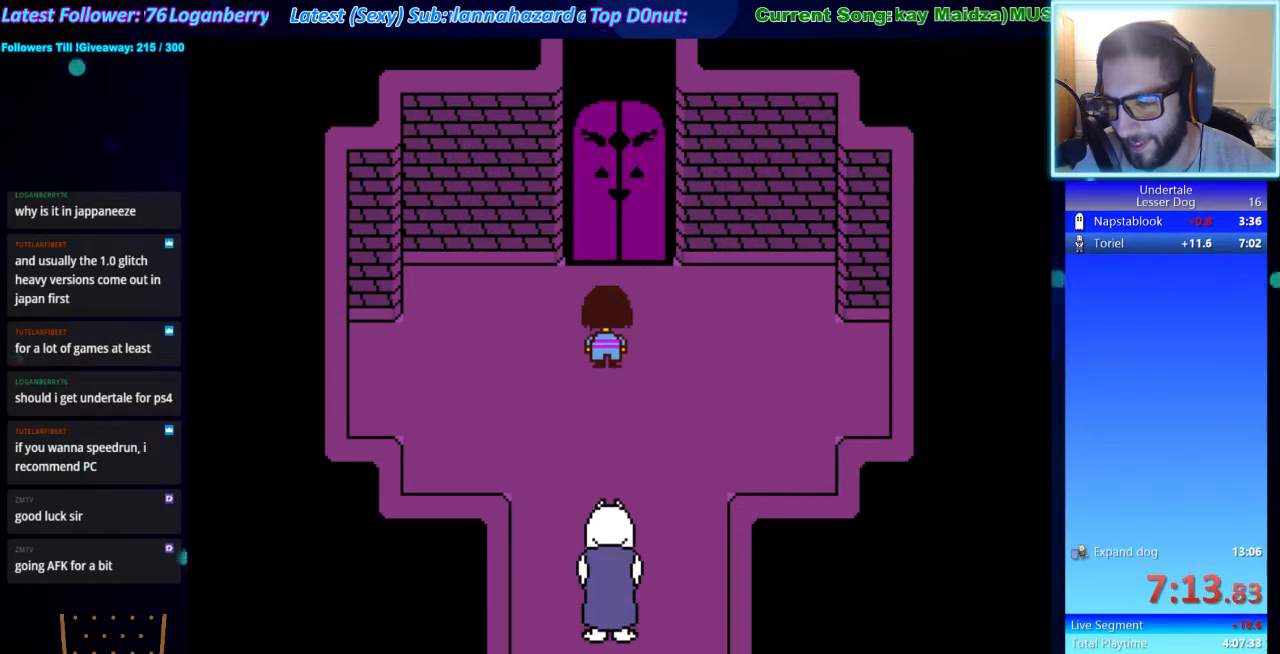
{"keys": ["up"], "events": []}
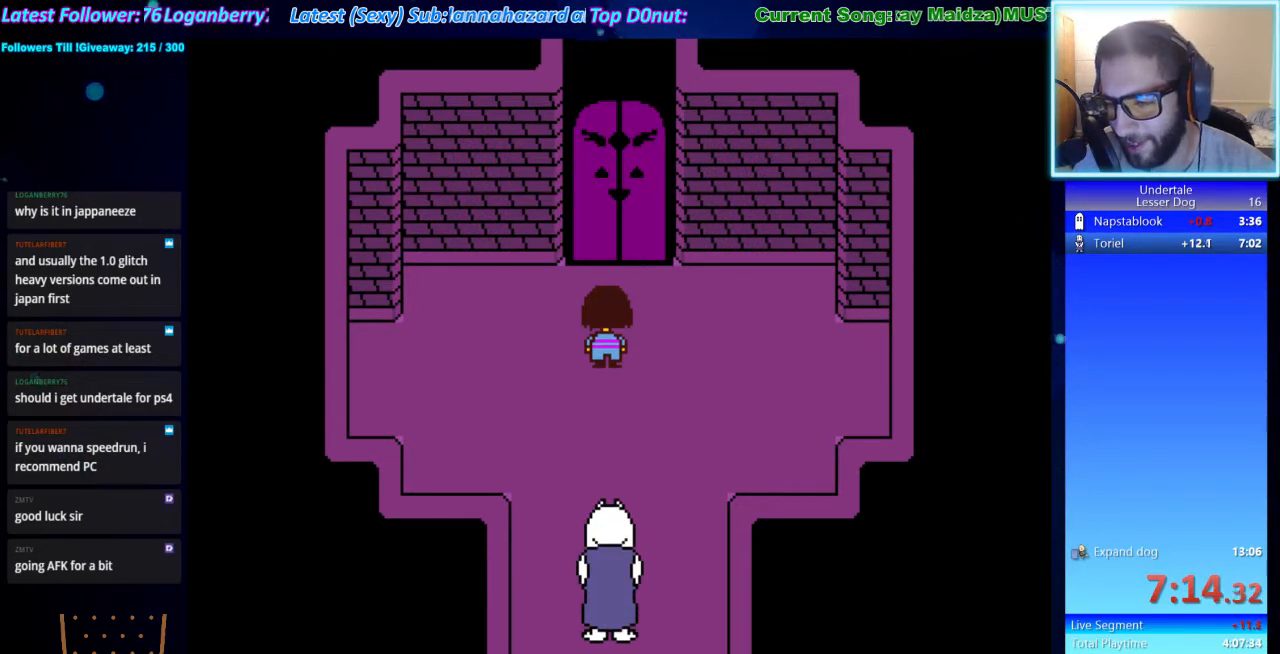
{"keys": ["up"], "events": []}
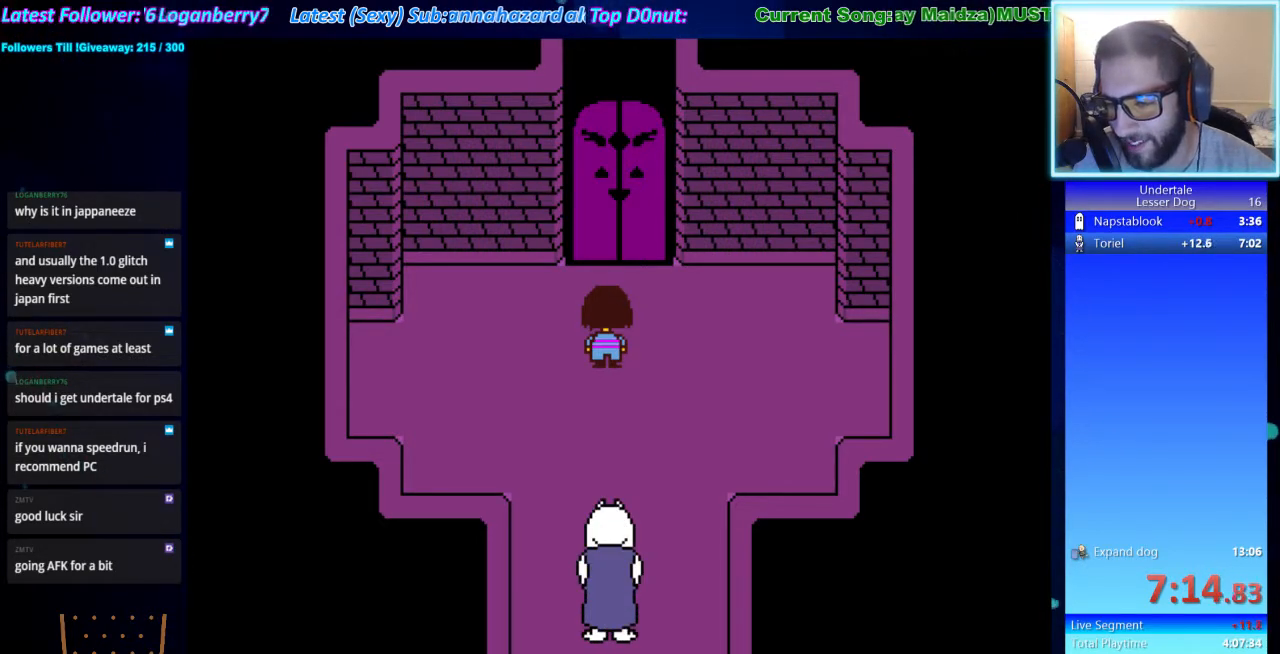
{"keys": ["up"], "events": []}
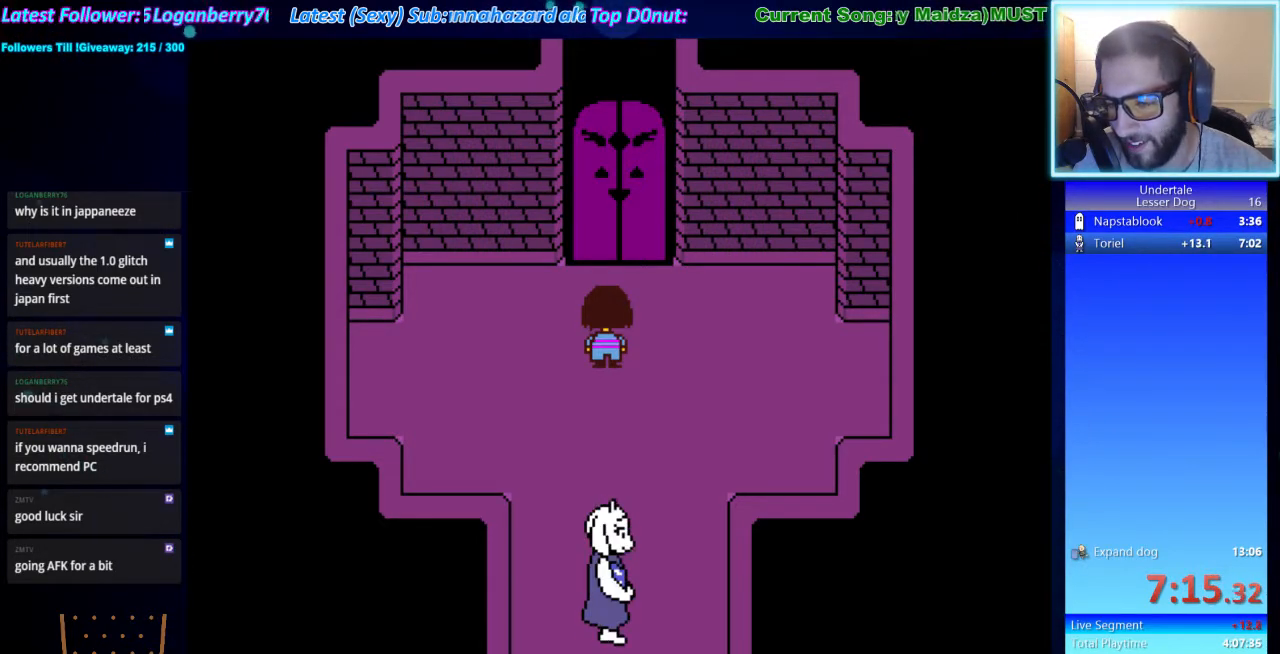
{"keys": ["up"], "events": []}
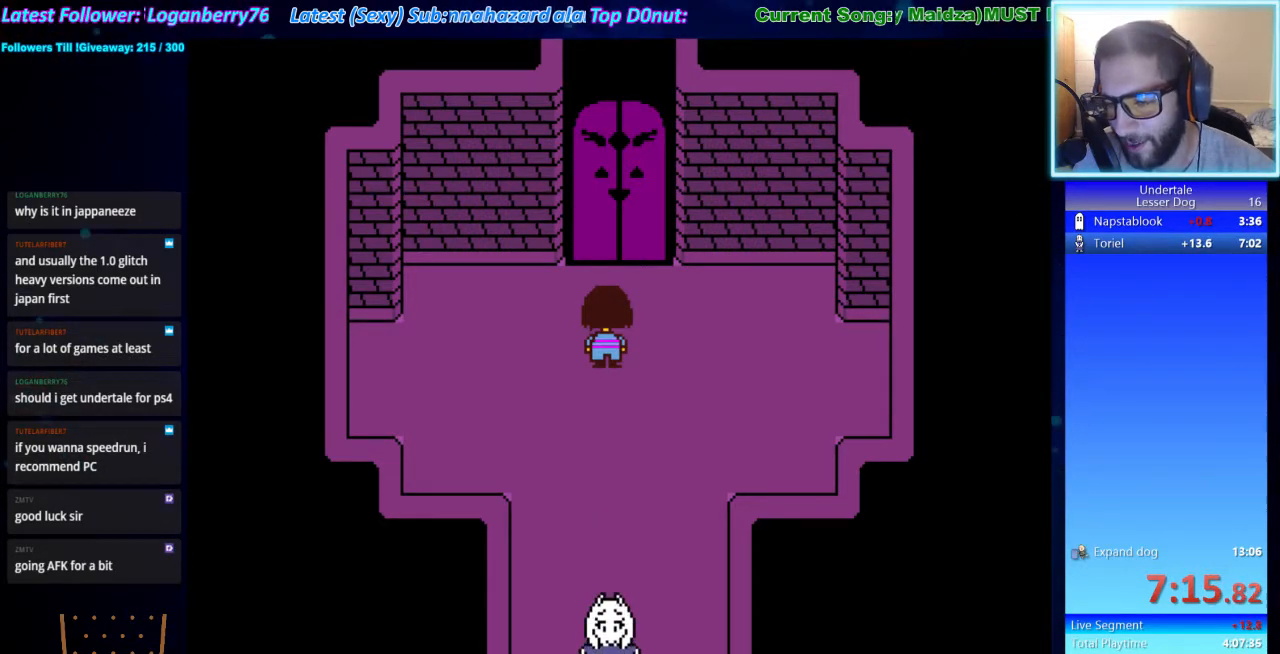
{"keys": ["up"], "events": []}
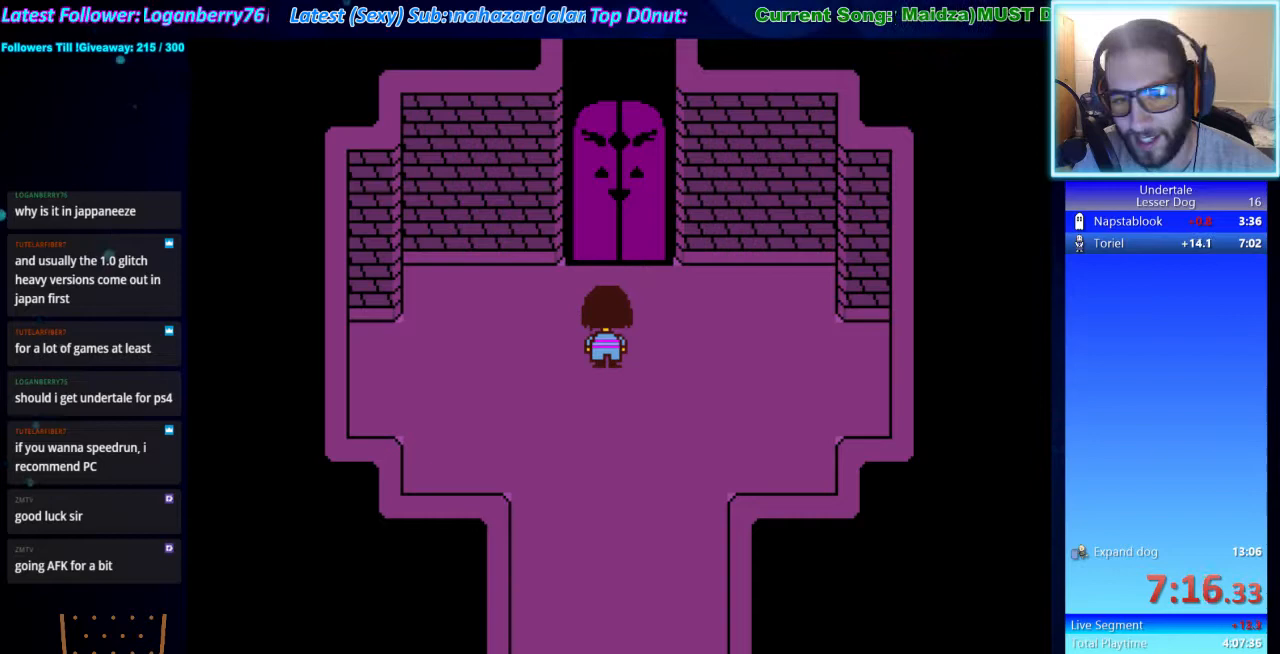
{"keys": ["up"], "events": []}
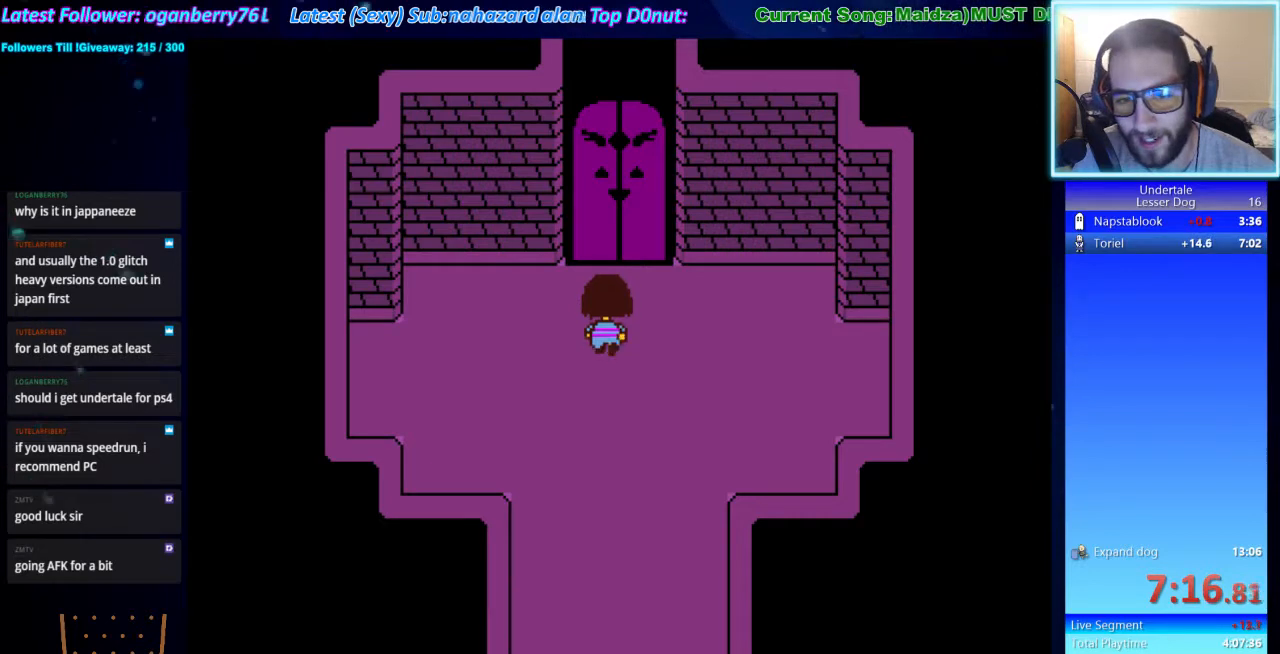
{"keys": ["up"], "events": []}
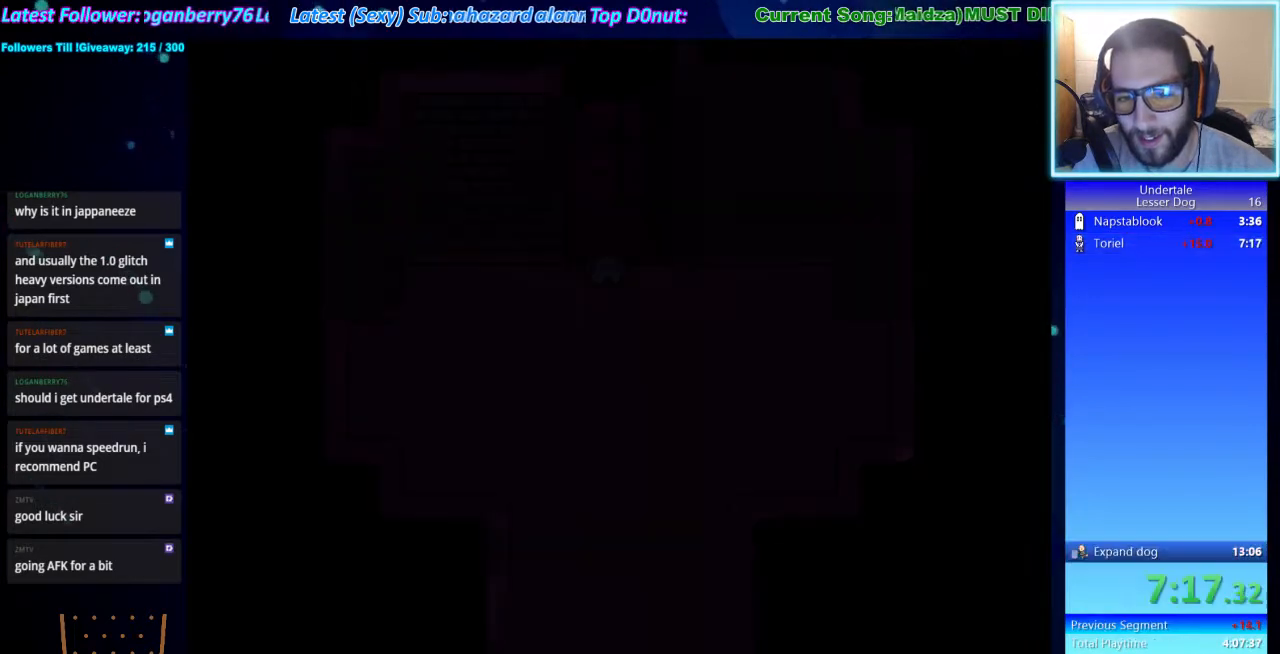
{"keys": ["up"], "events": []}